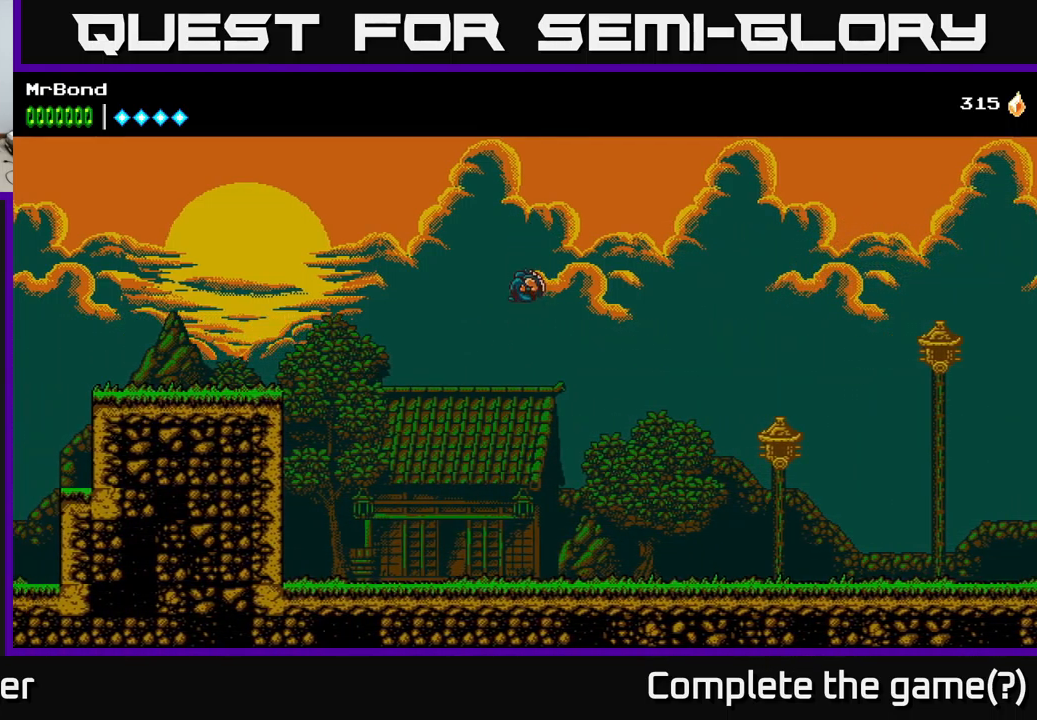
Gameplay with a controller (Xbox layout); each line is a JSON object with the inputs held at the frame after it. "events" lists button and stick changes between this image and that frame as [ms after this image, input, new state], when the widget could be followed in between.
{"buttons": ["A", "DPAD_LEFT"], "left_stick": "center", "right_stick": "center", "events": [[250, "A", "up"], [300, "A", "down"]]}
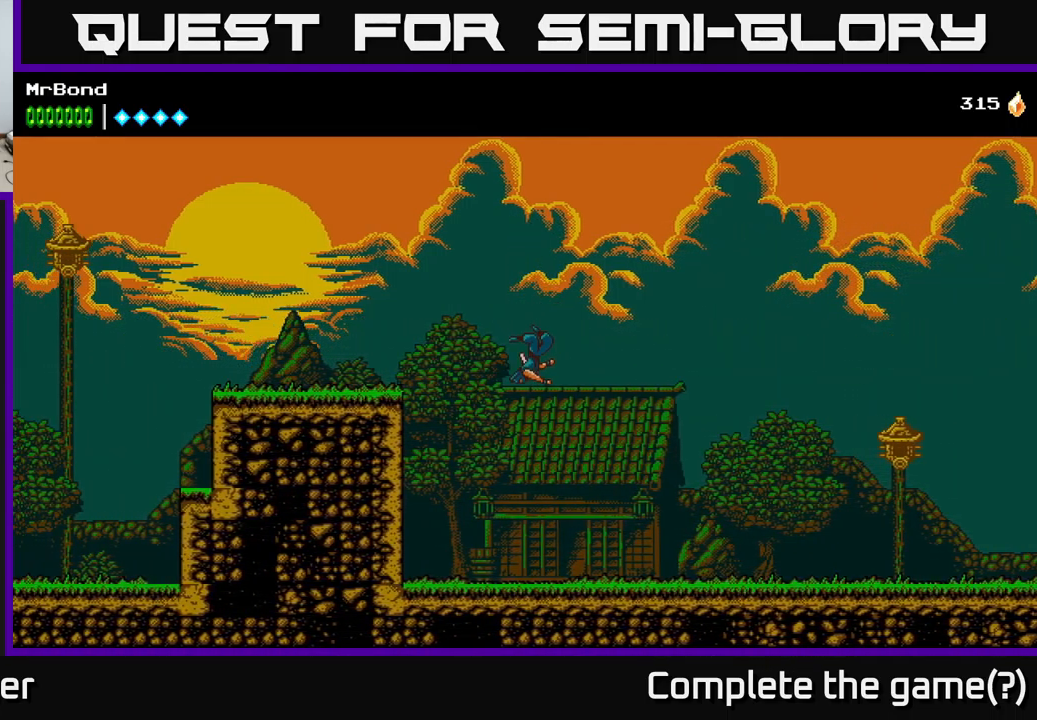
{"buttons": ["A", "DPAD_LEFT"], "left_stick": "center", "right_stick": "center", "events": [[433, "A", "up"], [483, "A", "down"]]}
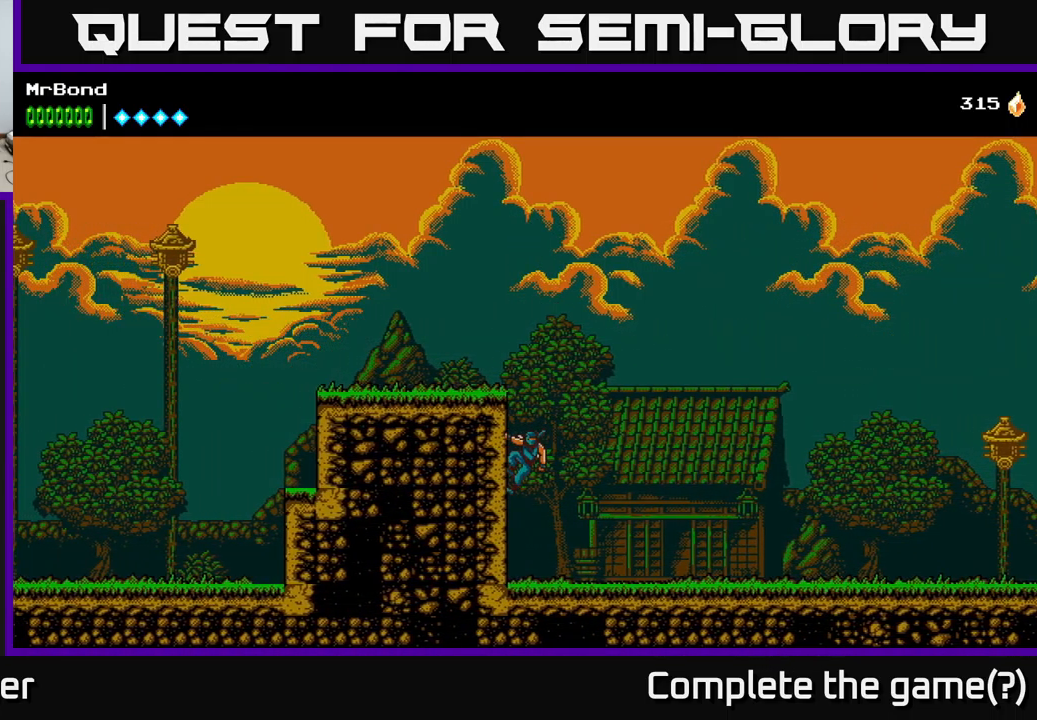
{"buttons": ["DPAD_LEFT"], "left_stick": "center", "right_stick": "center", "events": [[467, "A", "up"]]}
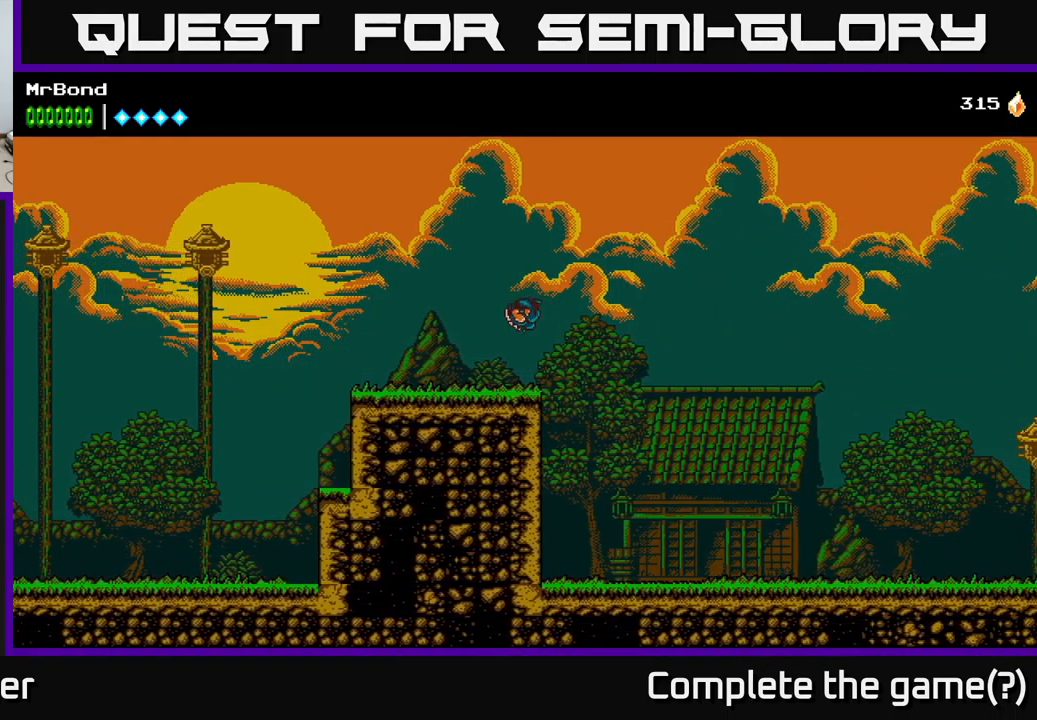
{"buttons": ["A", "DPAD_LEFT"], "left_stick": "center", "right_stick": "center", "events": [[250, "A", "down"]]}
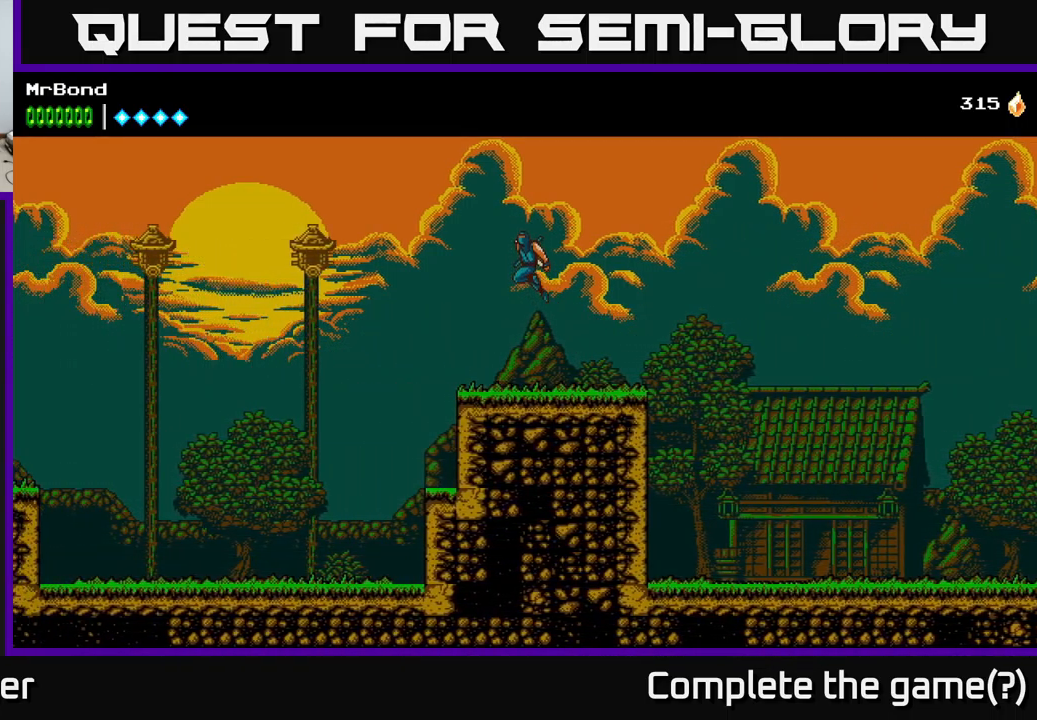
{"buttons": ["X", "DPAD_LEFT"], "left_stick": "center", "right_stick": "center", "events": [[300, "A", "up"], [383, "X", "down"]]}
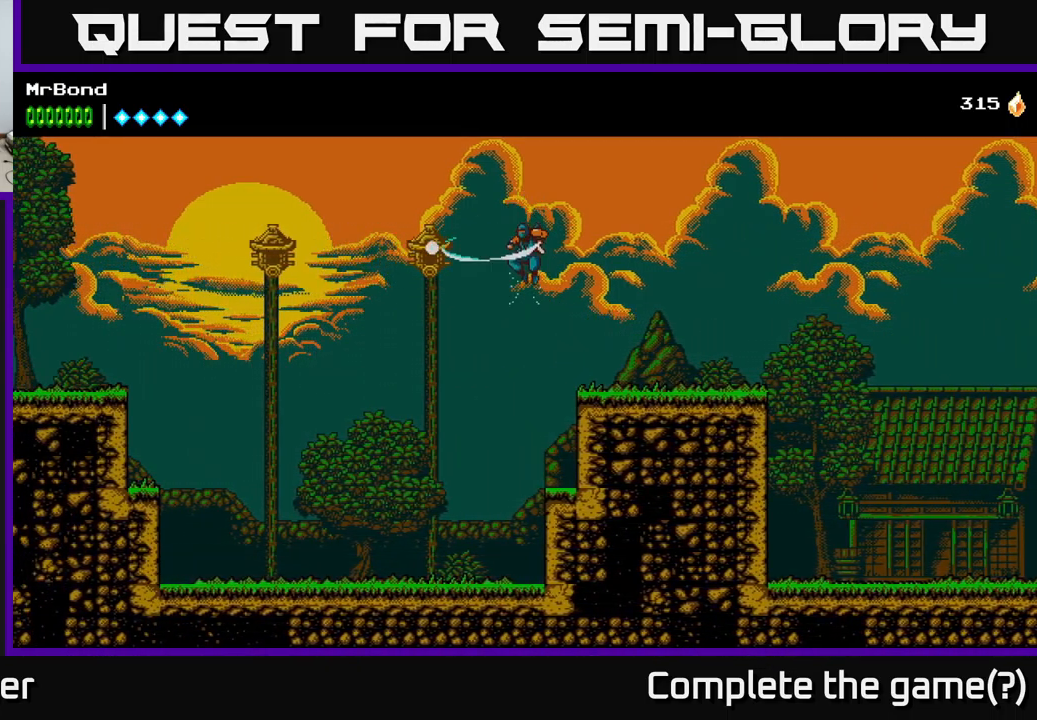
{"buttons": ["DPAD_LEFT"], "left_stick": "center", "right_stick": "center", "events": [[17, "A", "down"], [33, "X", "up"], [417, "A", "up"]]}
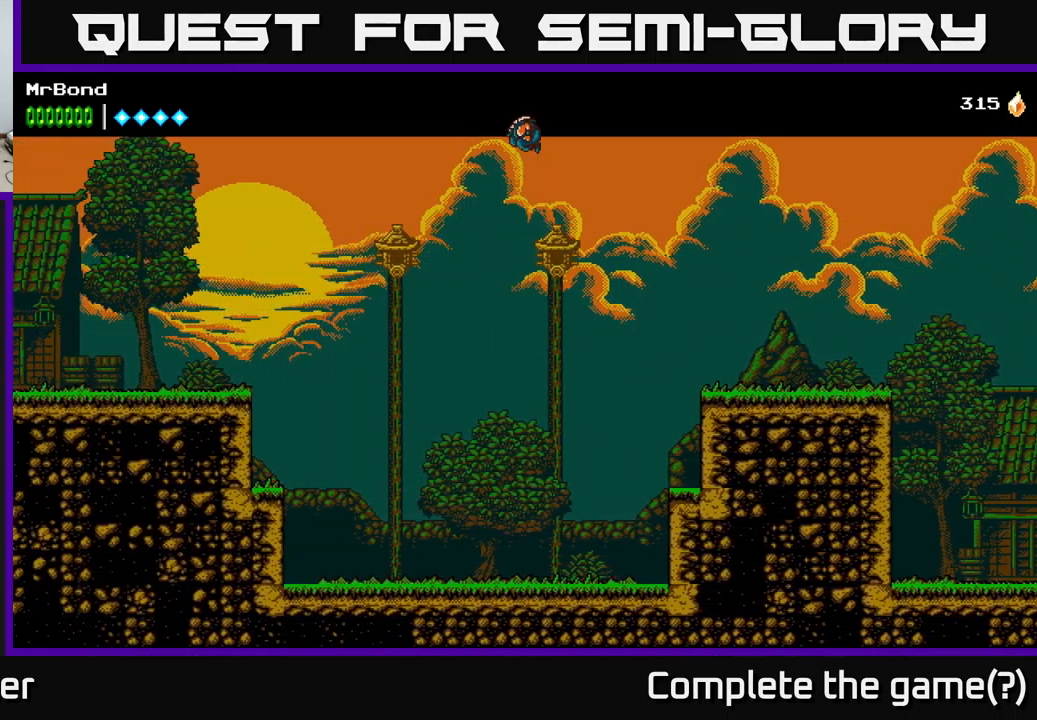
{"buttons": ["A", "DPAD_LEFT"], "left_stick": "center", "right_stick": "center", "events": [[316, "X", "down"], [383, "A", "down"], [416, "X", "up"]]}
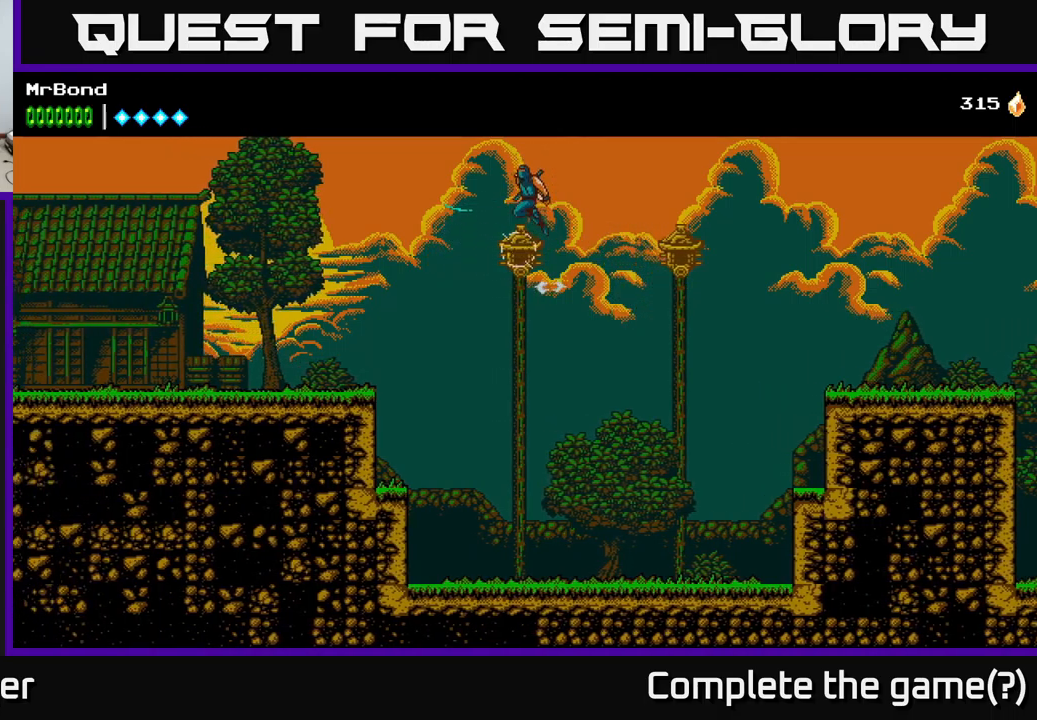
{"buttons": ["A", "DPAD_LEFT"], "left_stick": "center", "right_stick": "center", "events": [[283, "A", "up"], [367, "A", "down"]]}
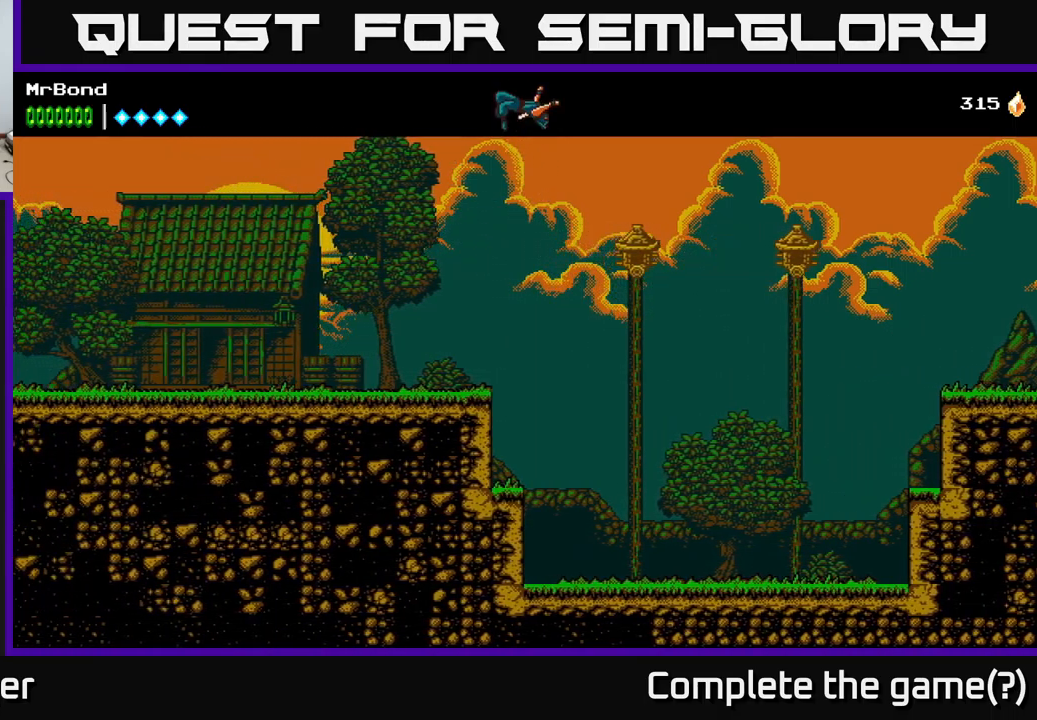
{"buttons": ["A", "DPAD_LEFT"], "left_stick": "center", "right_stick": "center", "events": []}
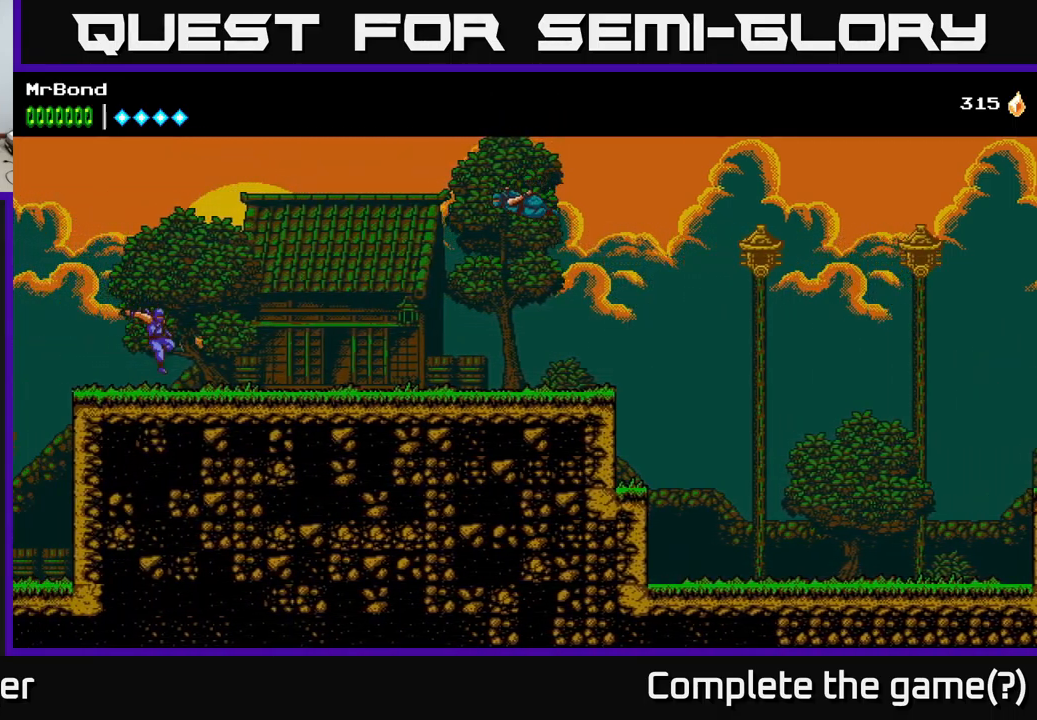
{"buttons": ["DPAD_LEFT"], "left_stick": "center", "right_stick": "center", "events": [[50, "A", "up"]]}
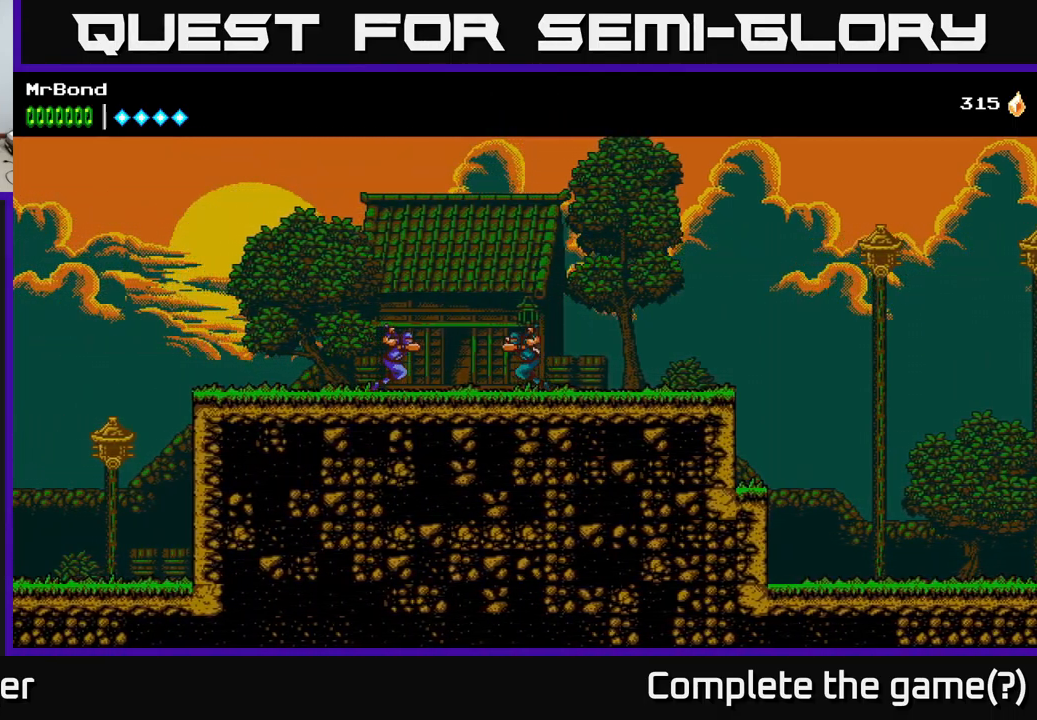
{"buttons": ["DPAD_LEFT"], "left_stick": "center", "right_stick": "center", "events": [[50, "X", "down"], [133, "A", "down"], [183, "X", "up"], [400, "A", "up"]]}
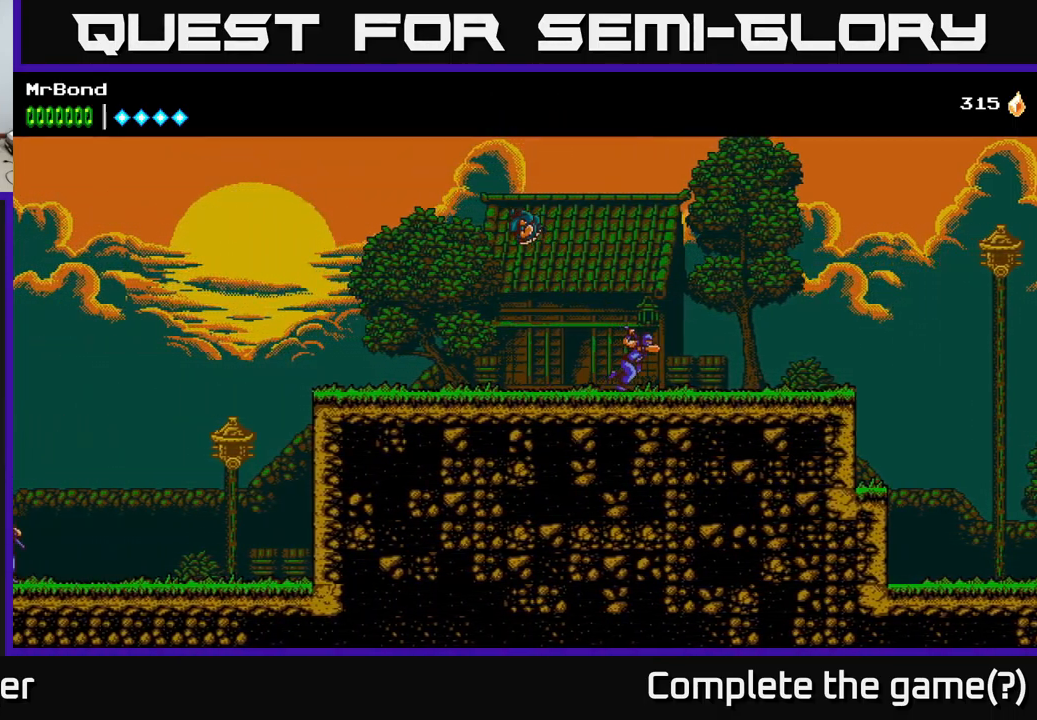
{"buttons": ["DPAD_LEFT"], "left_stick": "center", "right_stick": "center", "events": []}
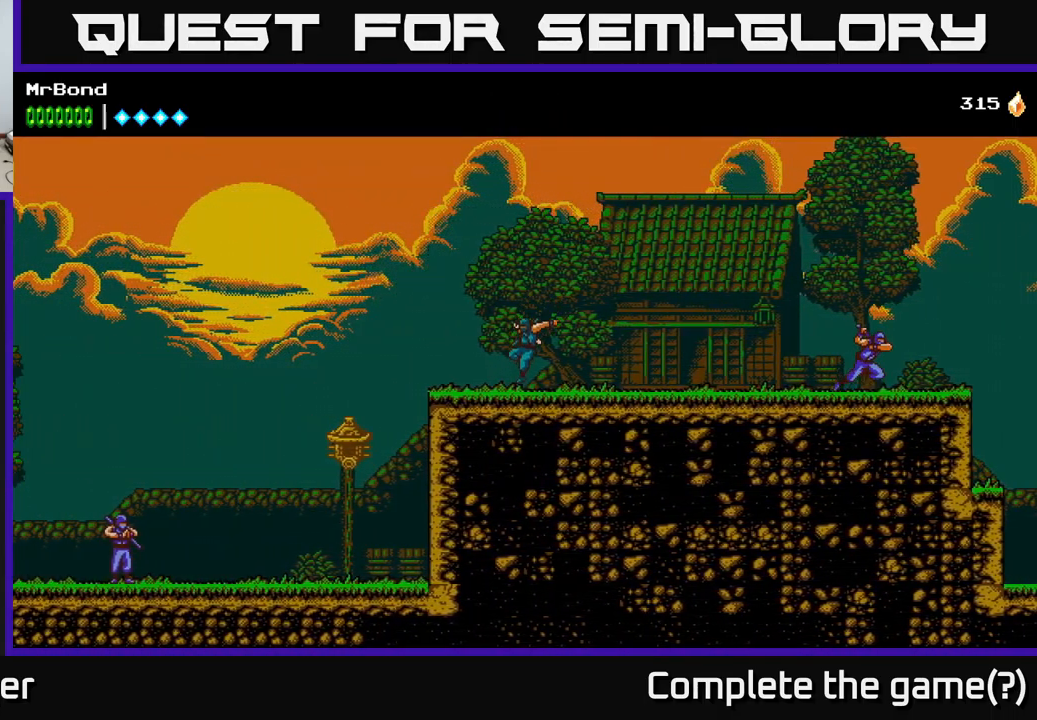
{"buttons": ["DPAD_LEFT"], "left_stick": "center", "right_stick": "center", "events": []}
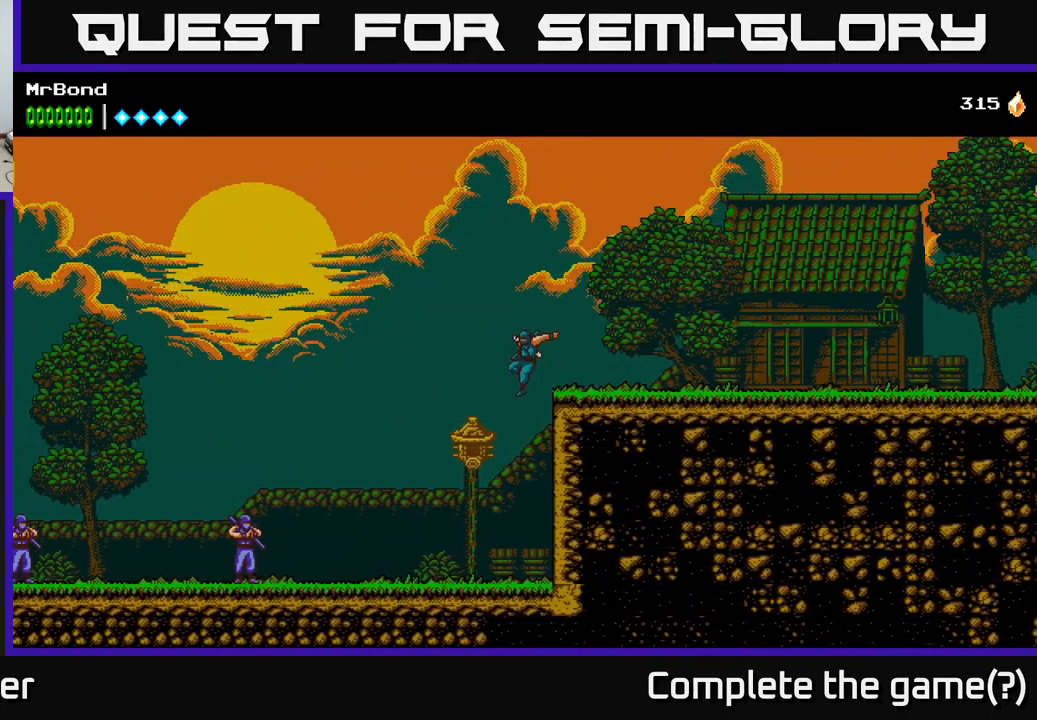
{"buttons": ["A", "DPAD_LEFT"], "left_stick": "center", "right_stick": "center", "events": [[100, "X", "down"], [183, "A", "down"], [217, "X", "up"]]}
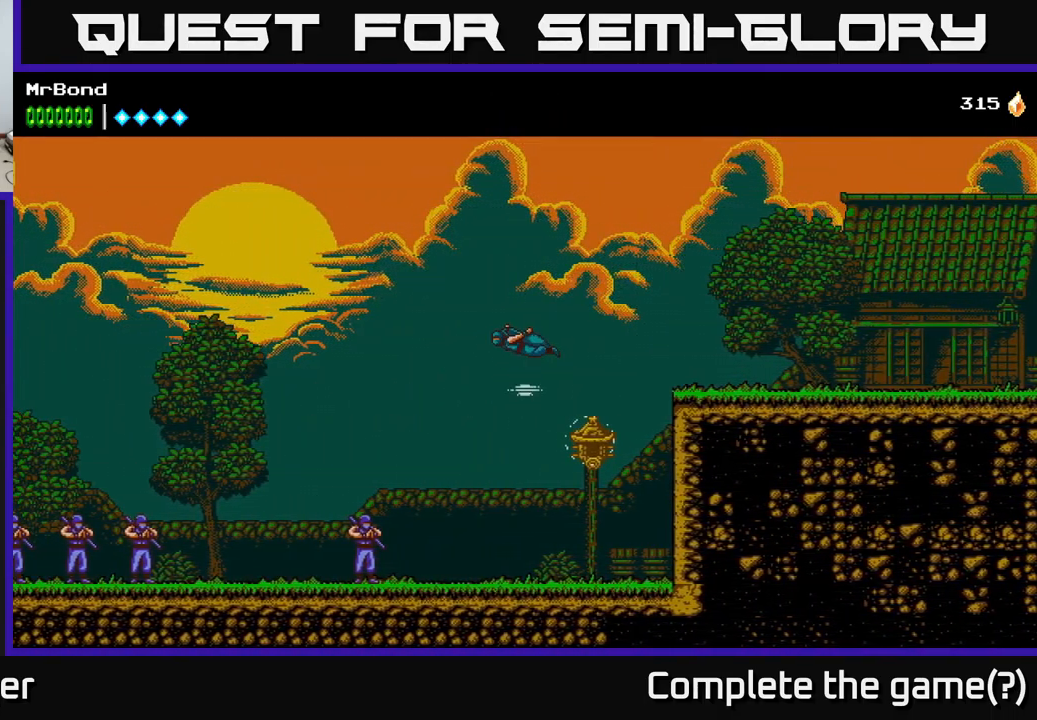
{"buttons": ["DPAD_LEFT"], "left_stick": "center", "right_stick": "center", "events": [[117, "A", "up"], [167, "L1", "down"], [300, "L1", "up"]]}
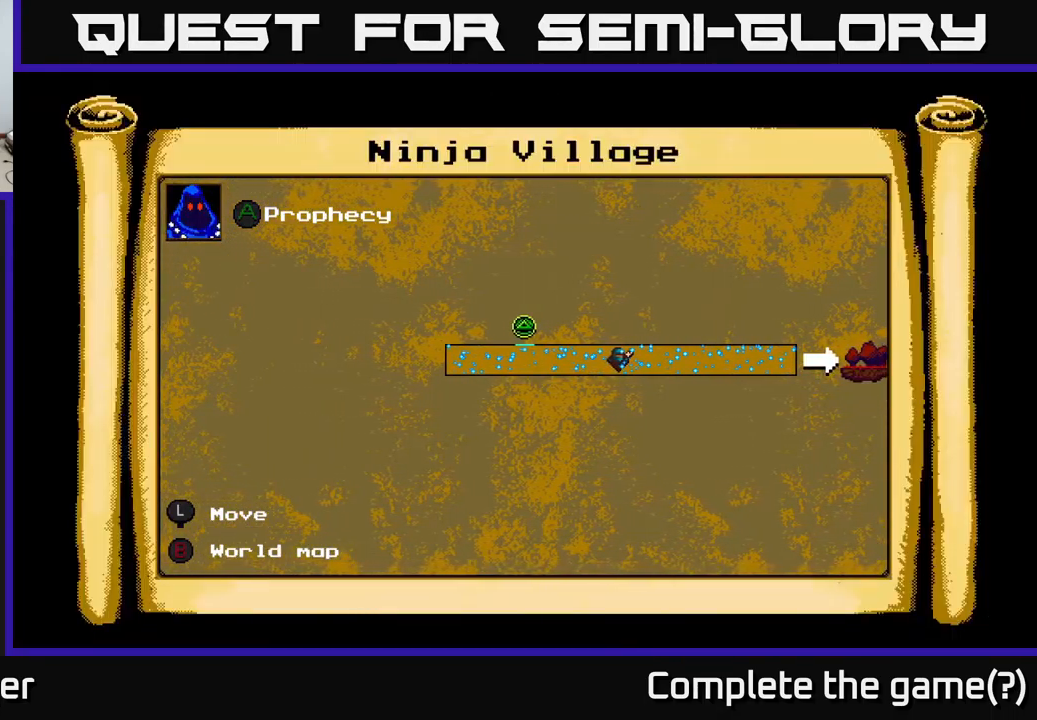
{"buttons": ["A", "DPAD_LEFT"], "left_stick": "center", "right_stick": "center", "events": [[33, "DPAD_LEFT", "up"], [300, "DPAD_LEFT", "down"], [300, "L1", "down"], [433, "L1", "up"], [483, "A", "down"]]}
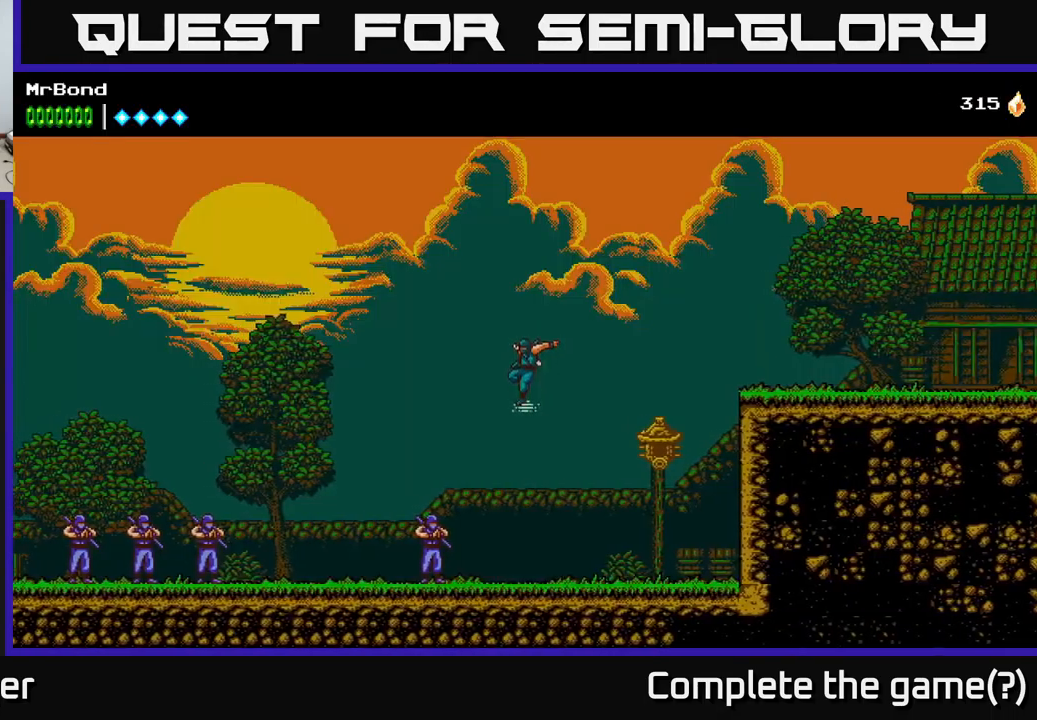
{"buttons": ["A", "DPAD_LEFT"], "left_stick": "center", "right_stick": "center", "events": []}
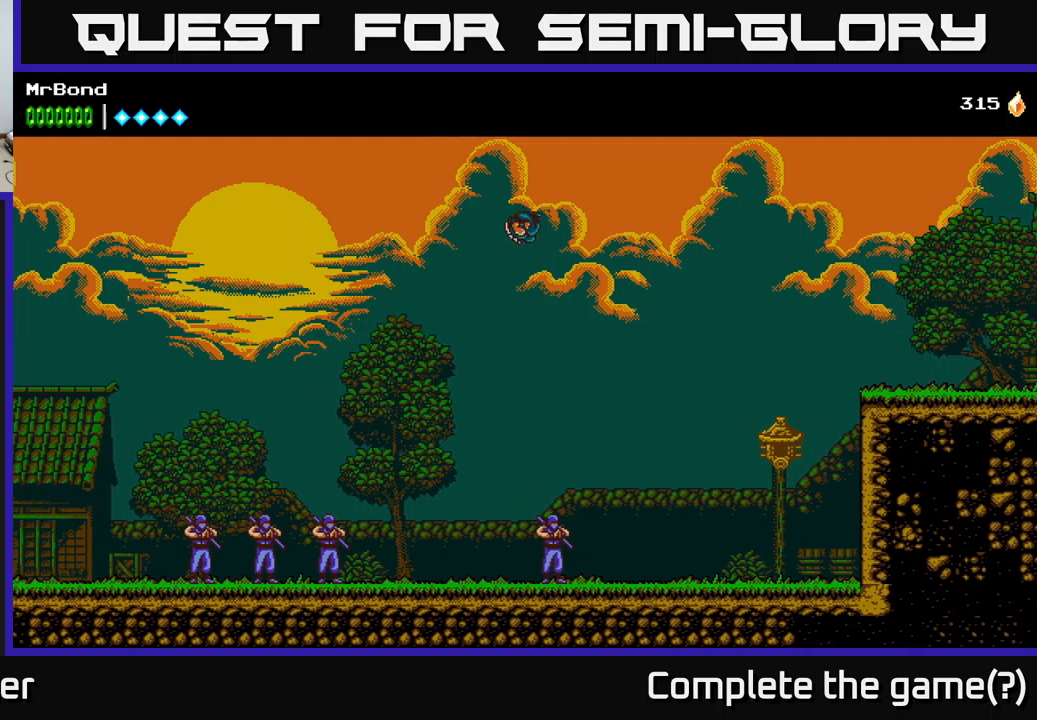
{"buttons": ["A", "DPAD_LEFT"], "left_stick": "center", "right_stick": "center", "events": [[17, "A", "up"], [84, "A", "down"]]}
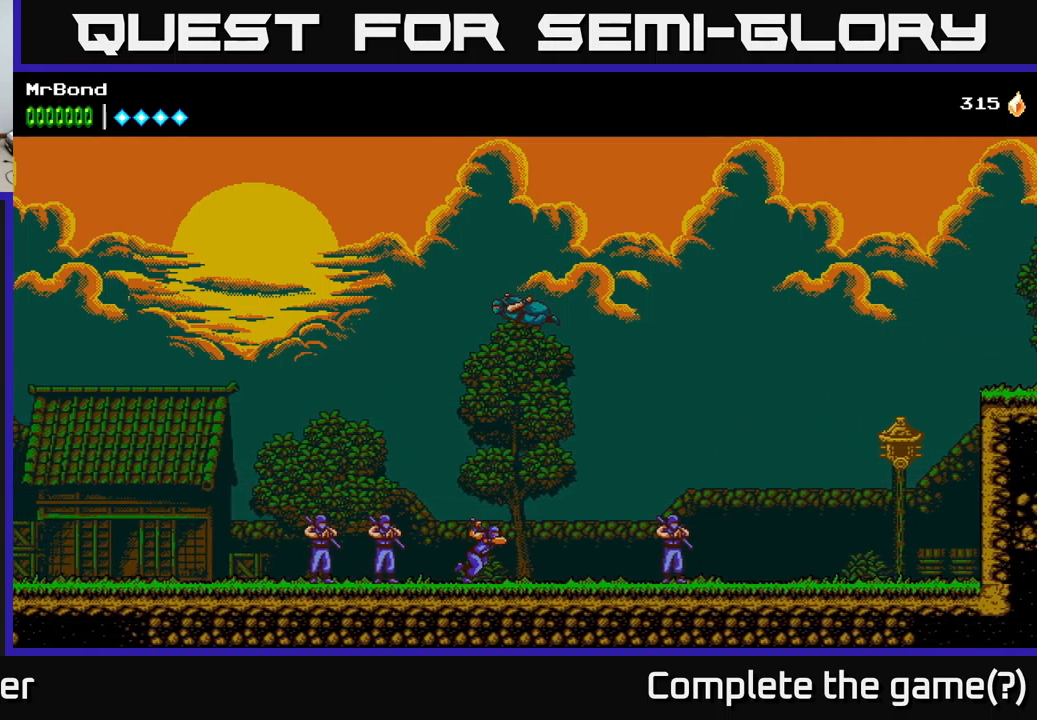
{"buttons": ["A", "DPAD_LEFT"], "left_stick": "center", "right_stick": "center", "events": []}
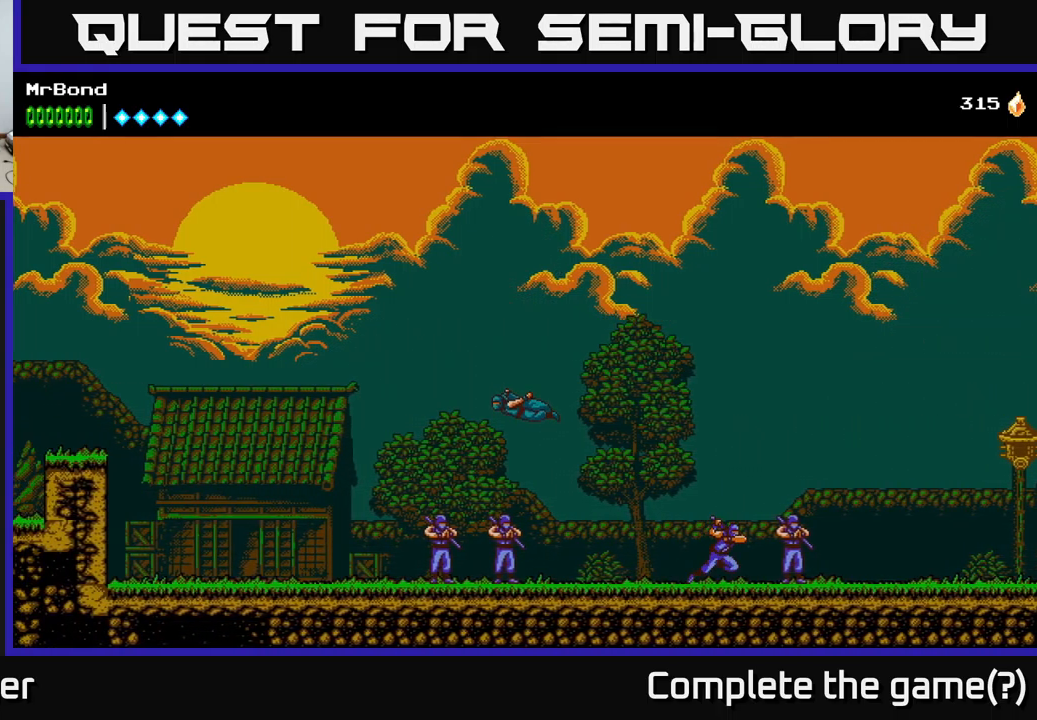
{"buttons": ["A", "DPAD_LEFT"], "left_stick": "center", "right_stick": "center", "events": []}
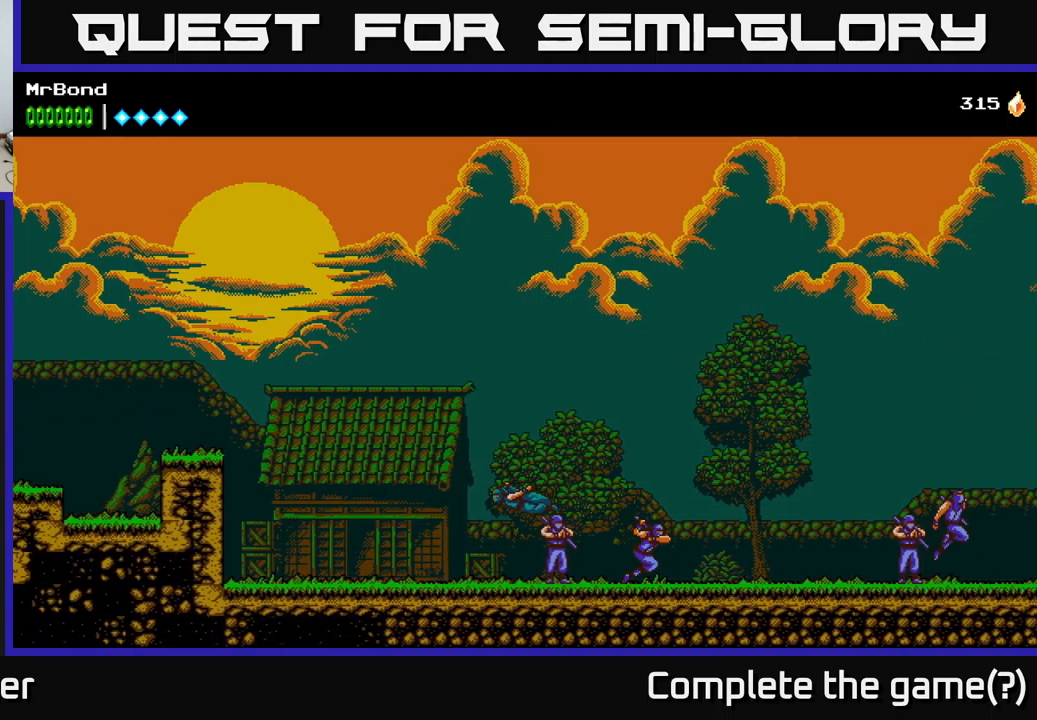
{"buttons": ["DPAD_LEFT"], "left_stick": "center", "right_stick": "center", "events": [[100, "A", "up"]]}
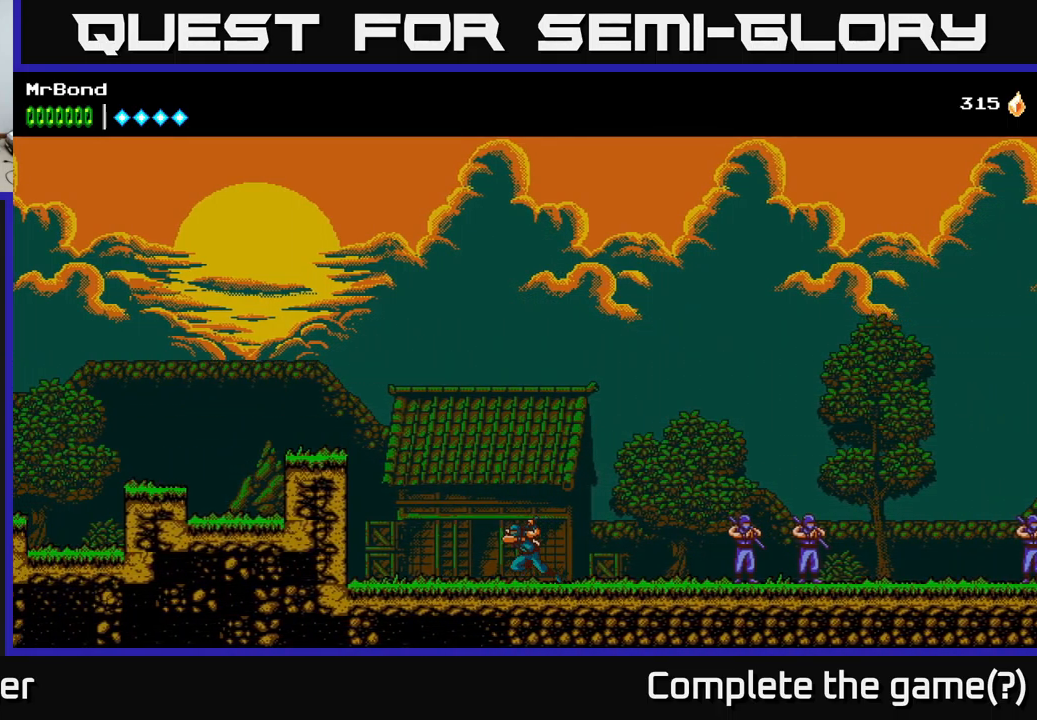
{"buttons": ["A", "DPAD_LEFT"], "left_stick": "center", "right_stick": "center", "events": [[267, "A", "down"]]}
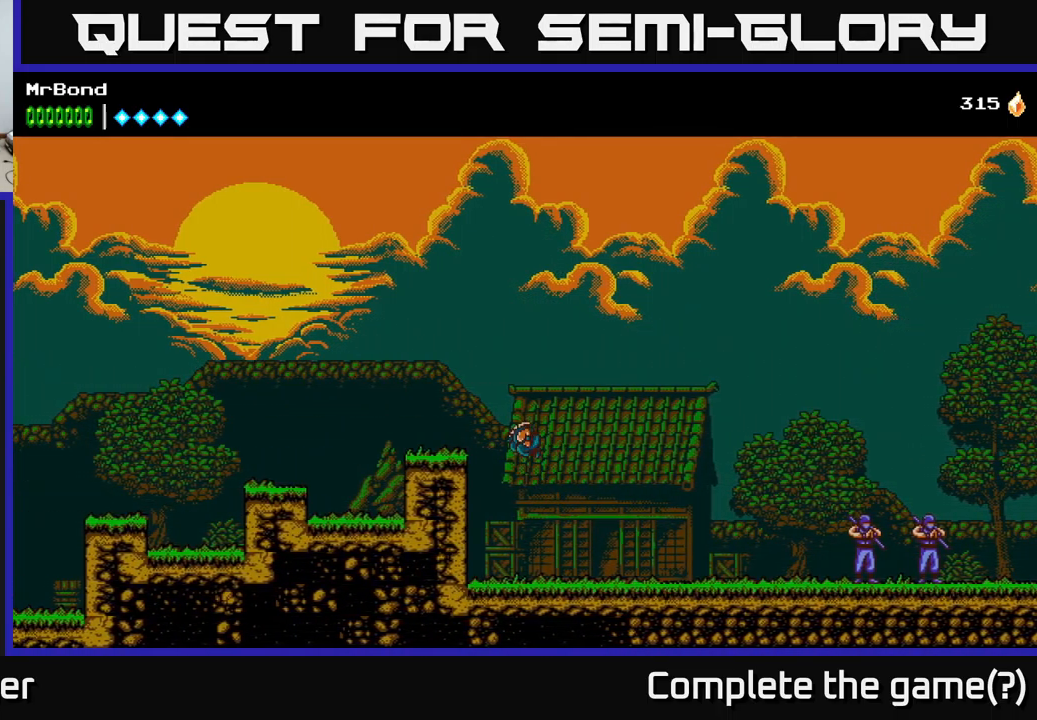
{"buttons": ["A", "DPAD_LEFT"], "left_stick": "center", "right_stick": "center", "events": [[117, "A", "up"], [450, "A", "down"]]}
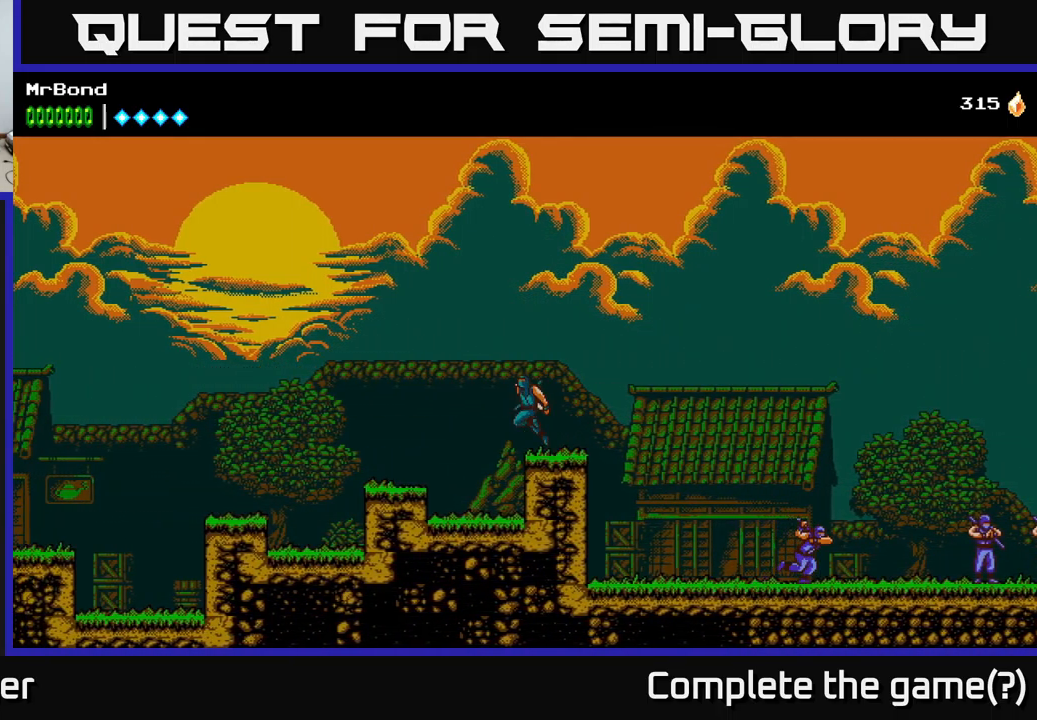
{"buttons": ["A", "DPAD_LEFT"], "left_stick": "center", "right_stick": "center", "events": []}
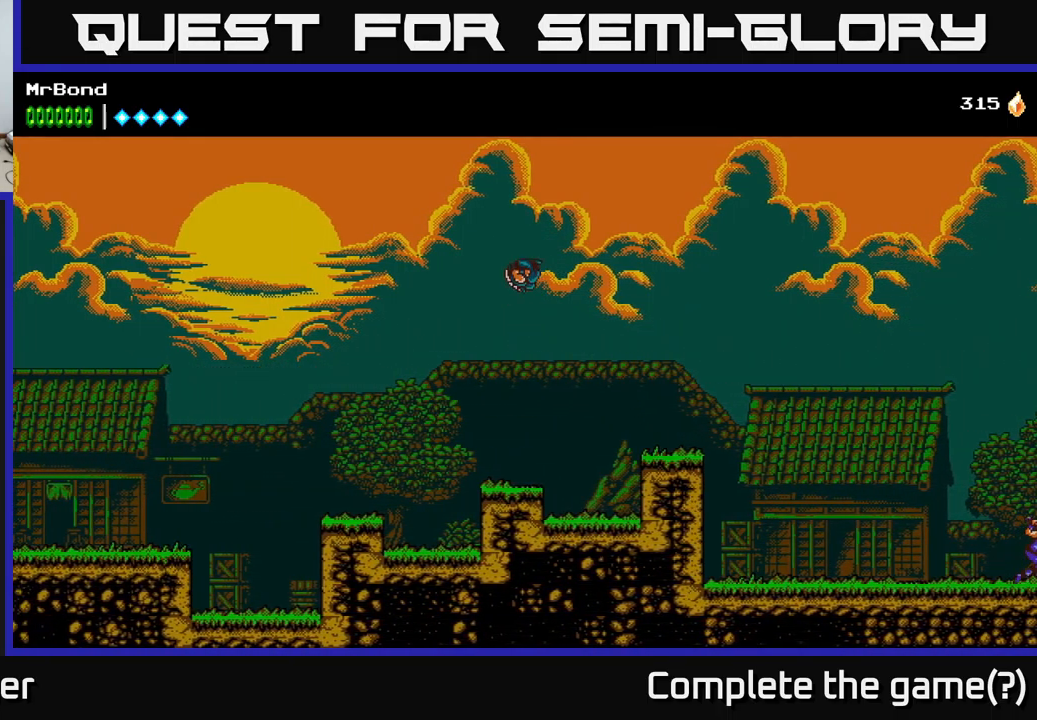
{"buttons": ["DPAD_LEFT"], "left_stick": "center", "right_stick": "center", "events": [[167, "A", "up"], [234, "A", "down"], [467, "A", "up"]]}
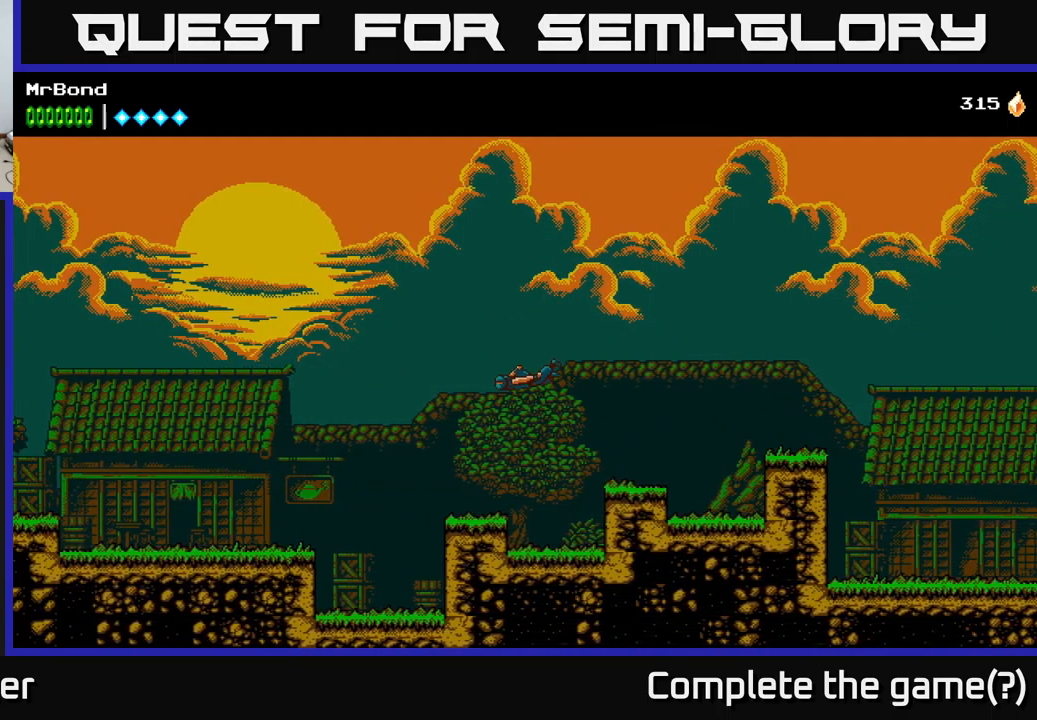
{"buttons": ["DPAD_LEFT"], "left_stick": "center", "right_stick": "center", "events": [[350, "A", "down"], [417, "A", "up"]]}
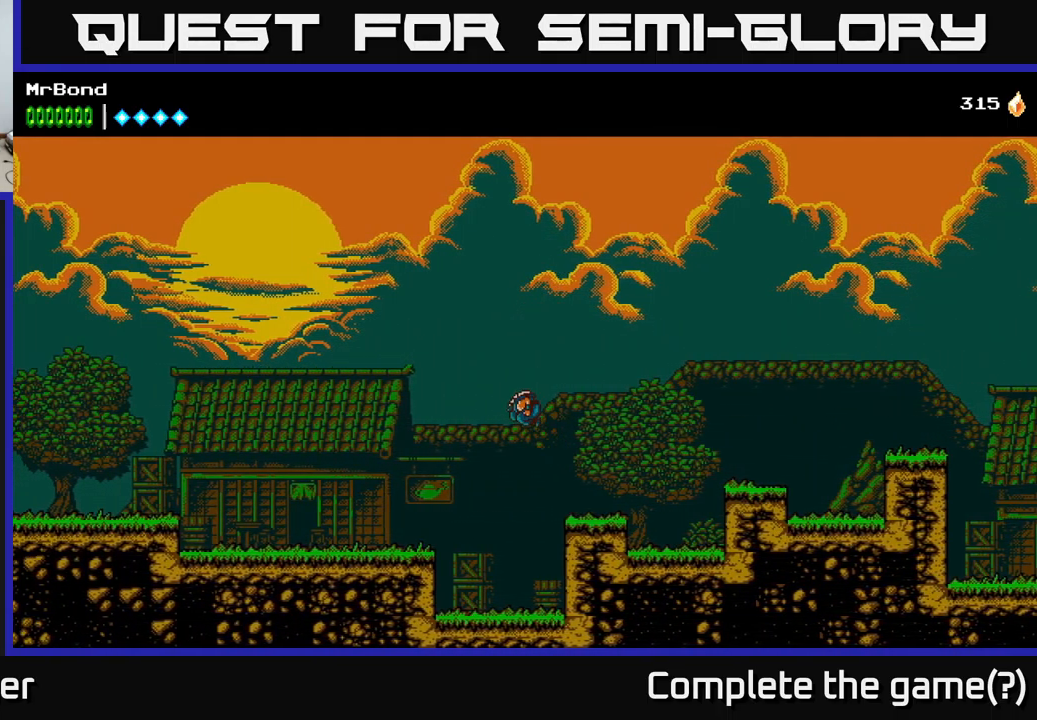
{"buttons": ["DPAD_LEFT"], "left_stick": "center", "right_stick": "center", "events": []}
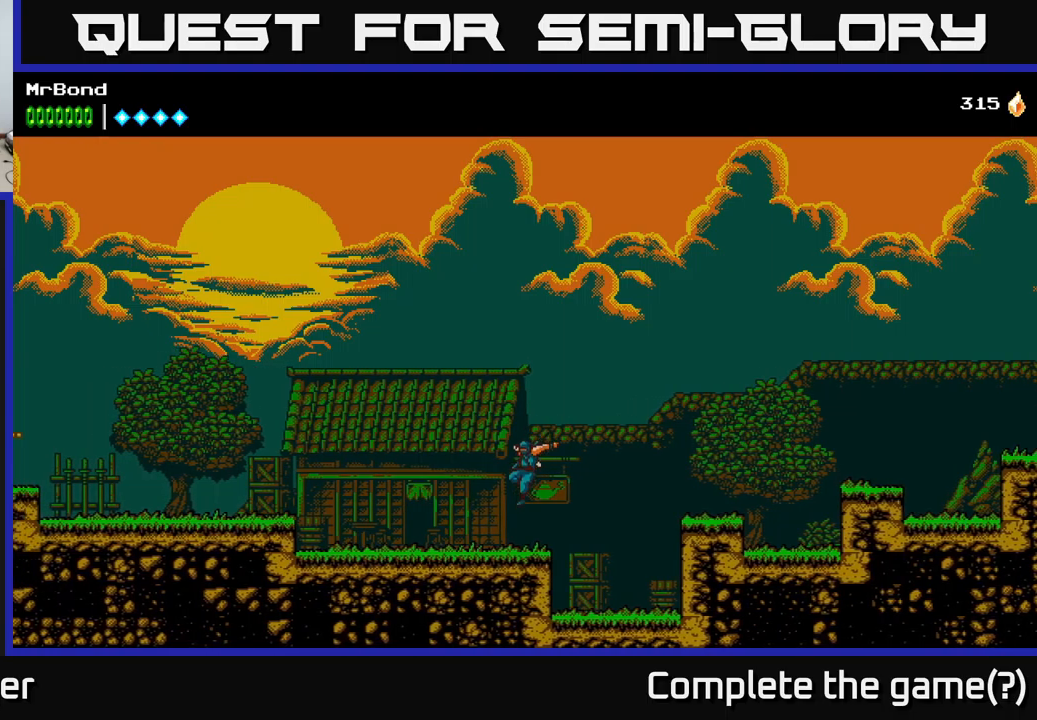
{"buttons": ["DPAD_UP"], "left_stick": "center", "right_stick": "center", "events": [[433, "DPAD_LEFT", "up"], [500, "DPAD_UP", "down"]]}